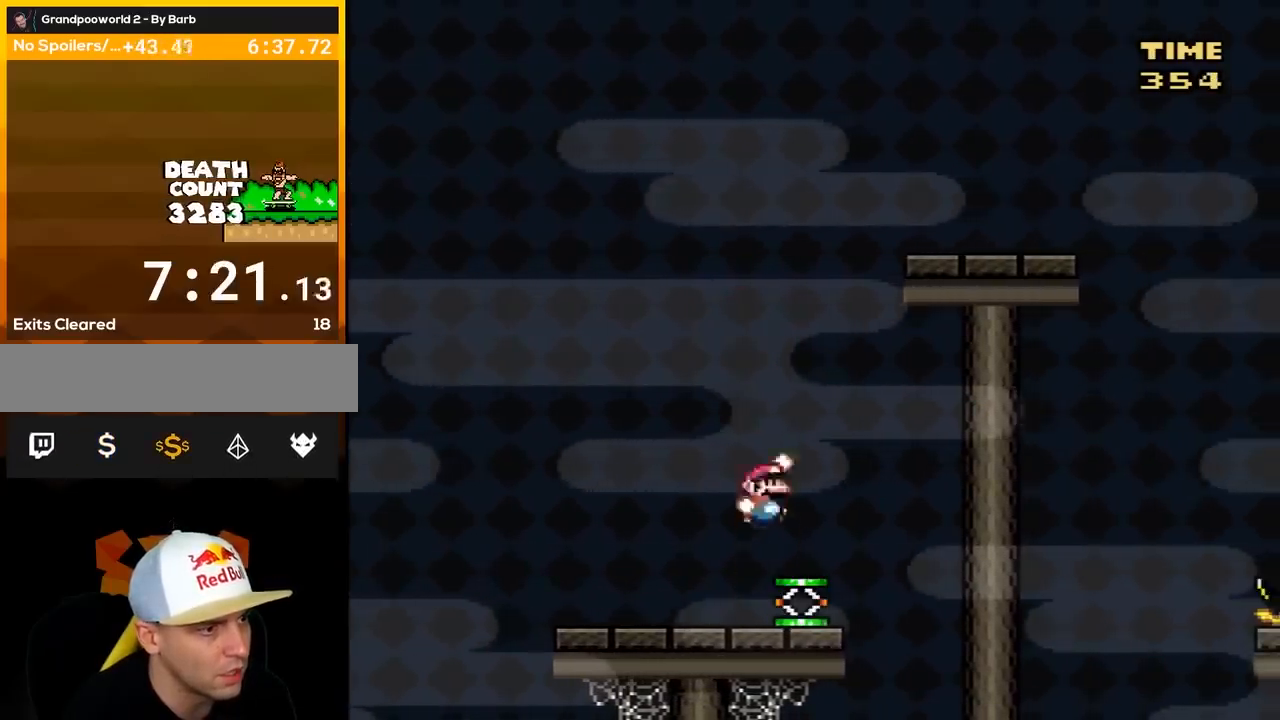
Gameplay with a controller (Nintendo layout); each line is a JSON object with the inputs held at the frame after it. "events" lists button and stick changes between this image and that frame as [ms after this image, input, new state], when the widget could be followed in between. Not read: L3 R3.
{"buttons": ["Y", "DPAD_RIGHT"], "events": [[133, "DPAD_RIGHT", "up"], [200, "DPAD_RIGHT", "down"], [450, "B", "up"]]}
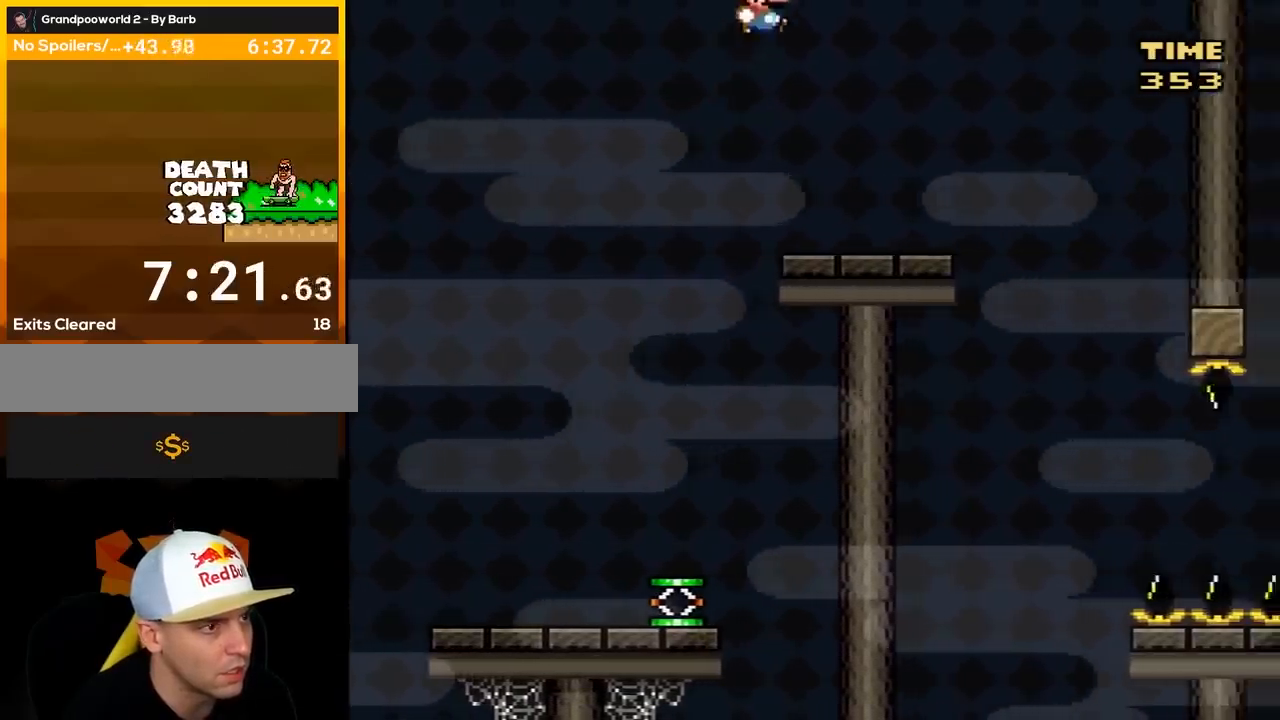
{"buttons": ["Y"], "events": [[17, "DPAD_RIGHT", "up"], [133, "DPAD_LEFT", "down"], [283, "DPAD_LEFT", "up"], [367, "DPAD_RIGHT", "down"], [433, "DPAD_RIGHT", "up"]]}
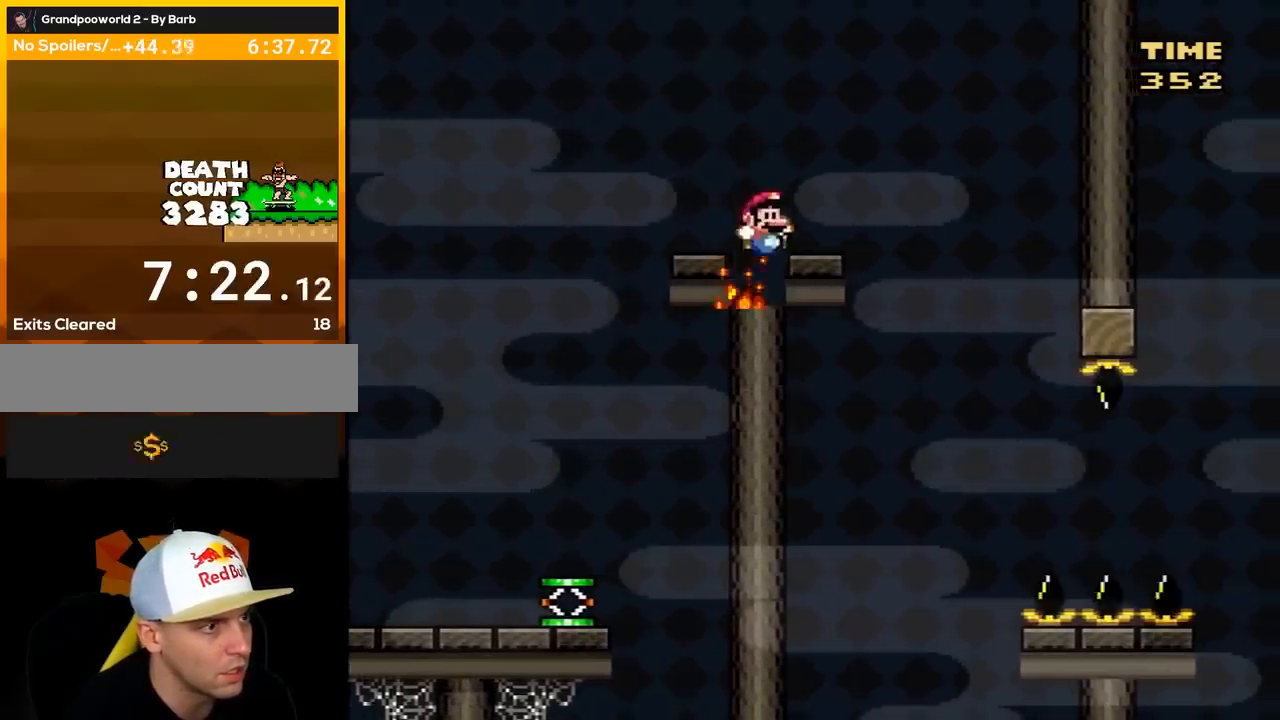
{"buttons": ["Y"], "events": [[217, "DPAD_RIGHT", "down"], [350, "DPAD_RIGHT", "up"], [383, "B", "down"], [400, "B", "up"]]}
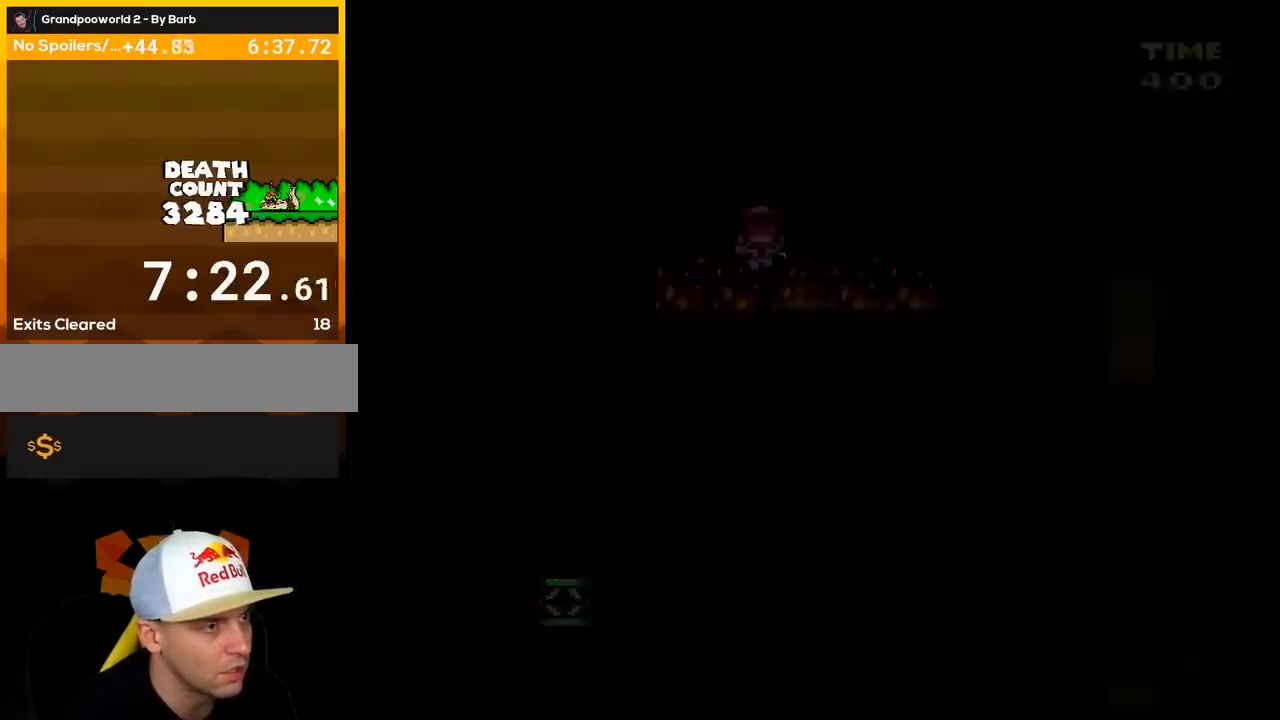
{"buttons": ["Y"], "events": []}
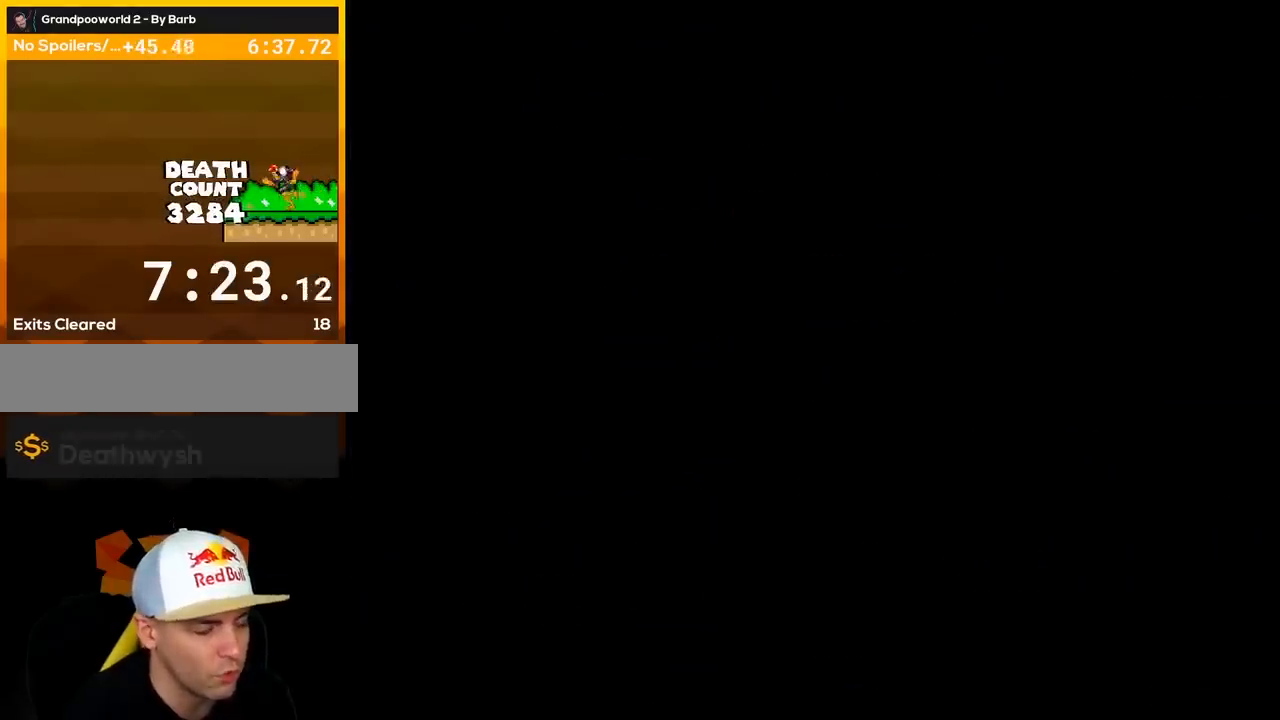
{"buttons": ["Y"], "events": []}
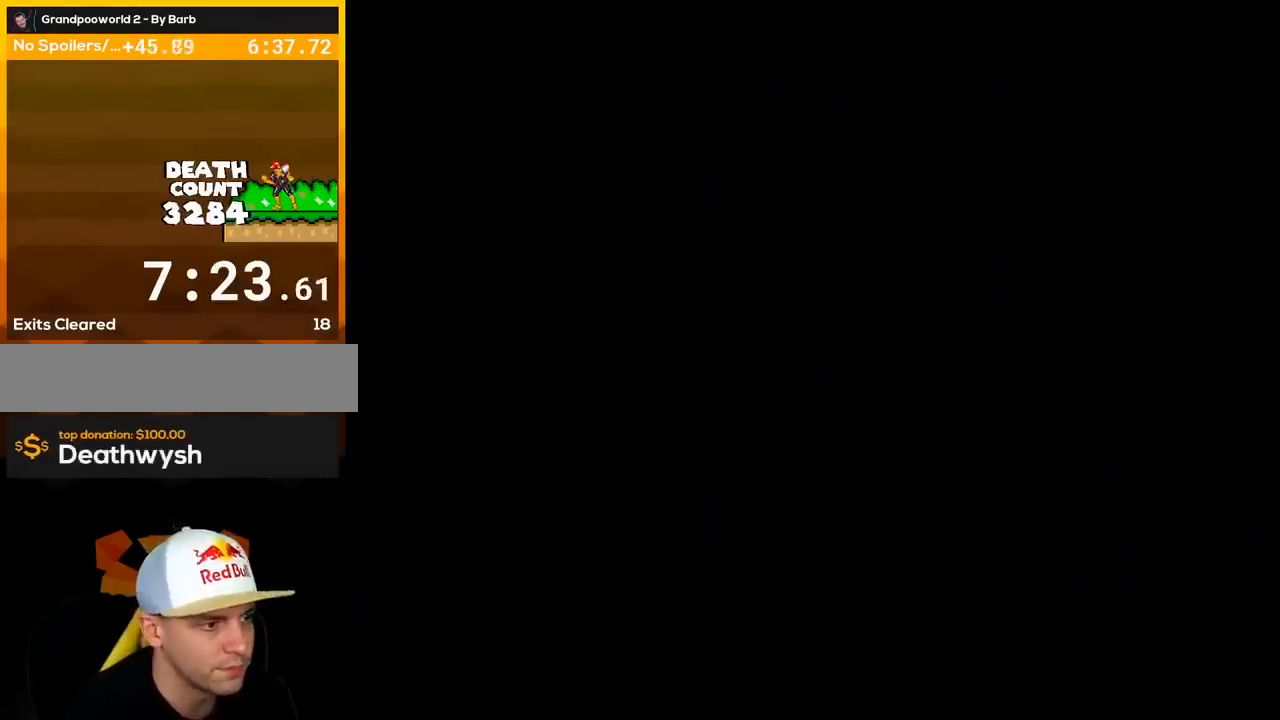
{"buttons": ["B", "Y"], "events": [[467, "B", "down"]]}
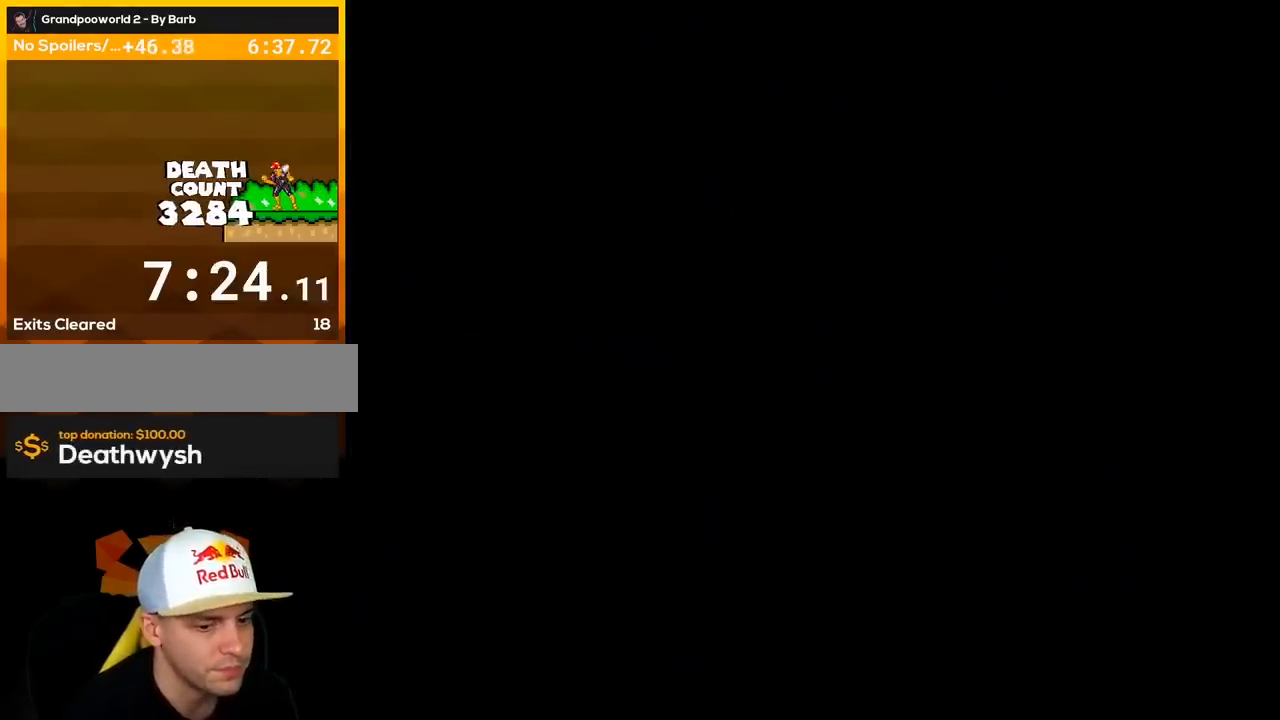
{"buttons": ["Y"], "events": [[367, "B", "up"]]}
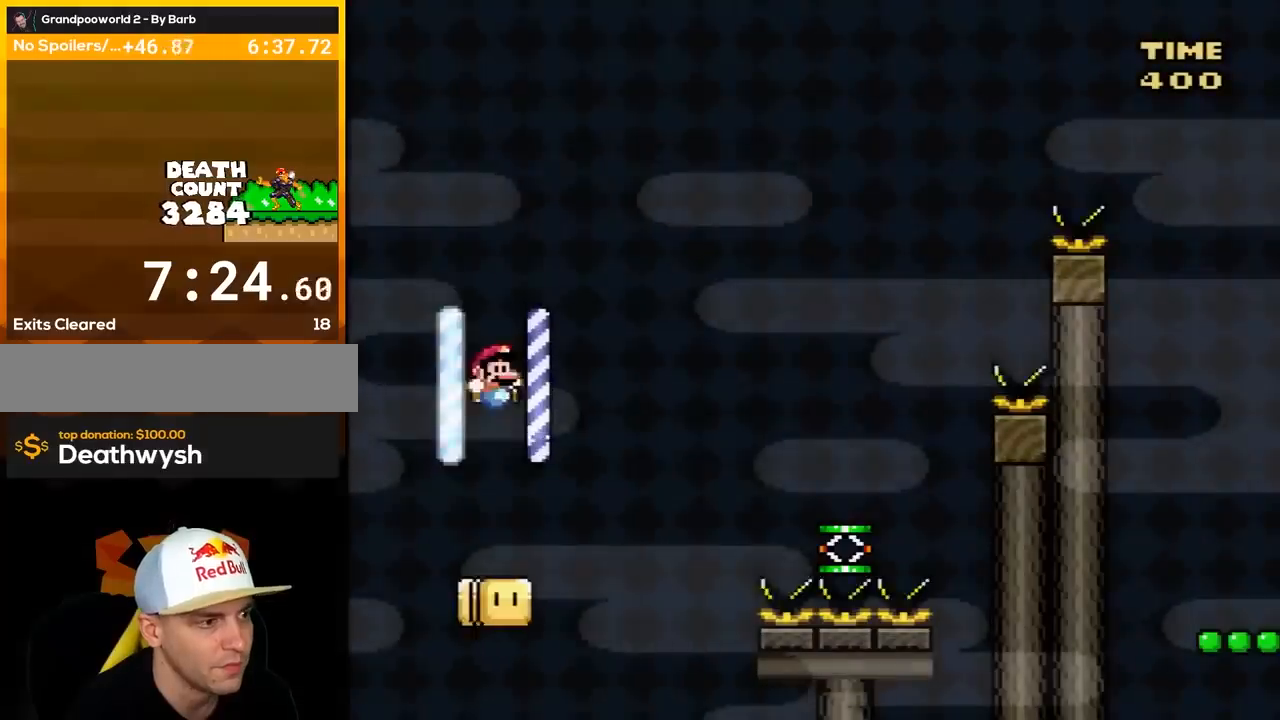
{"buttons": ["Y", "DPAD_RIGHT"], "events": [[350, "DPAD_RIGHT", "down"]]}
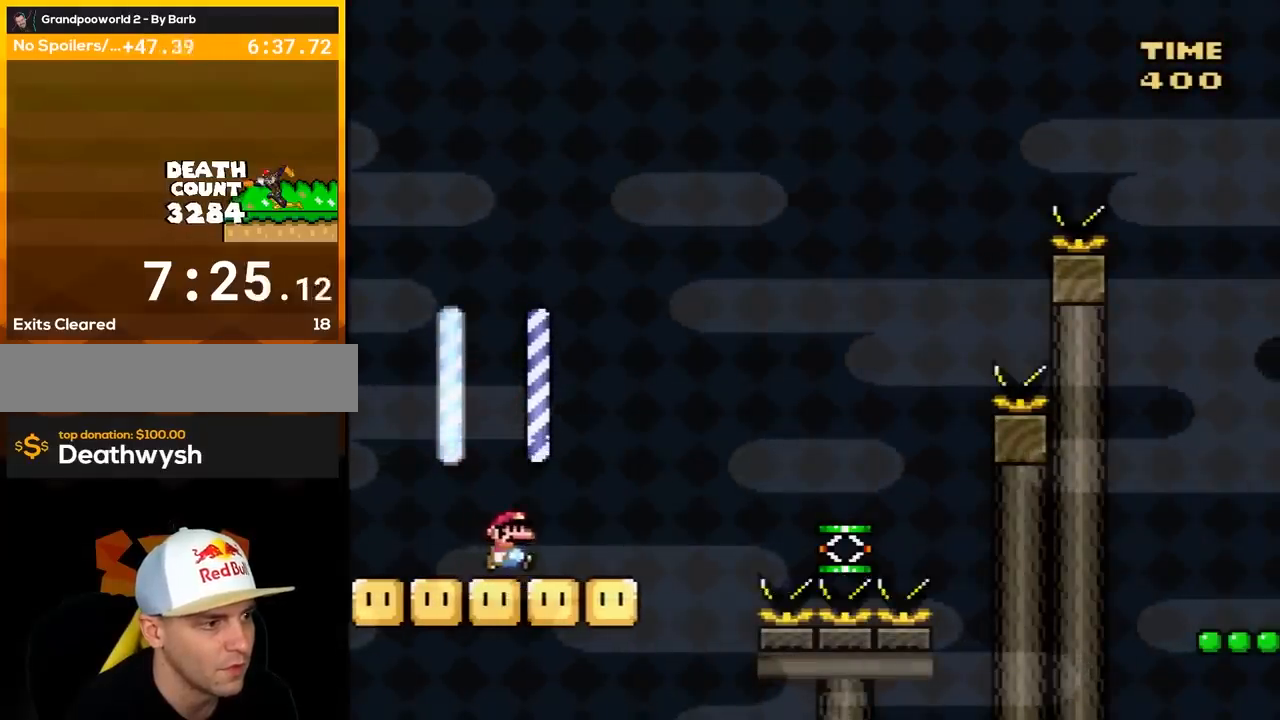
{"buttons": ["B", "Y", "DPAD_RIGHT"], "events": [[33, "B", "down"], [100, "B", "up"], [400, "B", "down"]]}
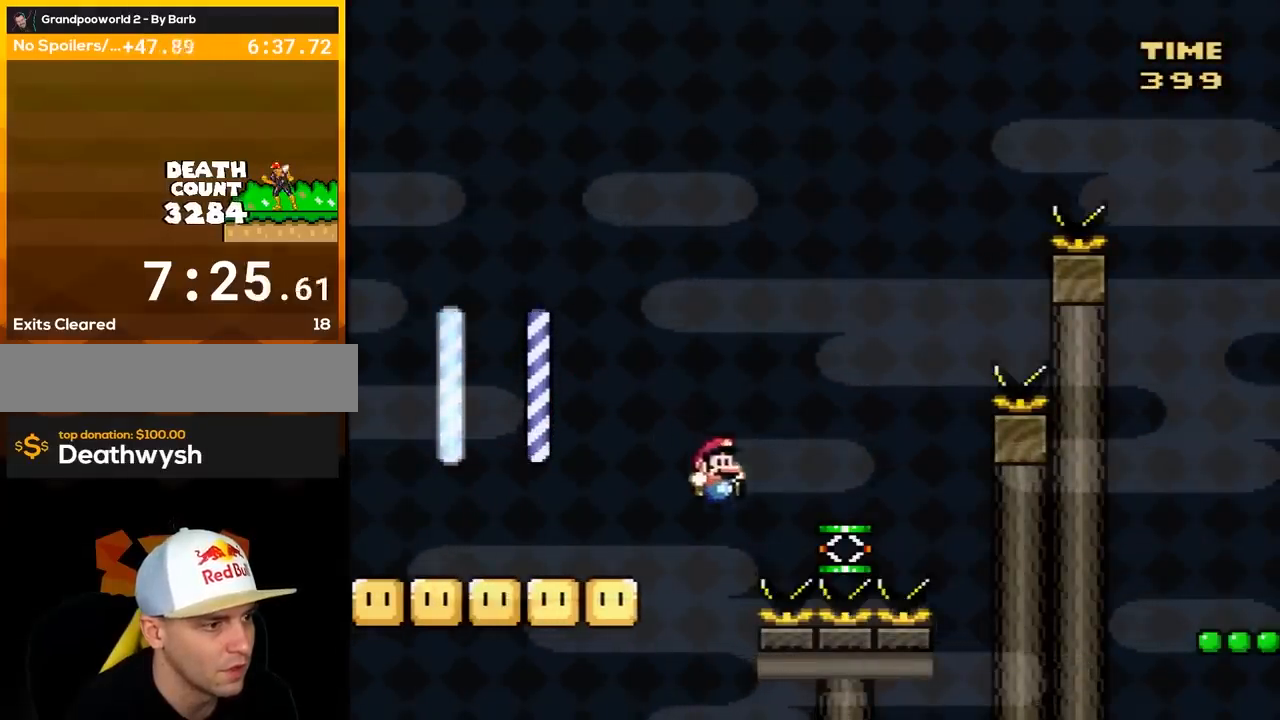
{"buttons": ["B", "Y", "DPAD_RIGHT"], "events": [[83, "B", "up"], [233, "B", "down"], [317, "DPAD_RIGHT", "up"], [350, "DPAD_LEFT", "down"], [450, "DPAD_LEFT", "up"], [450, "DPAD_RIGHT", "down"]]}
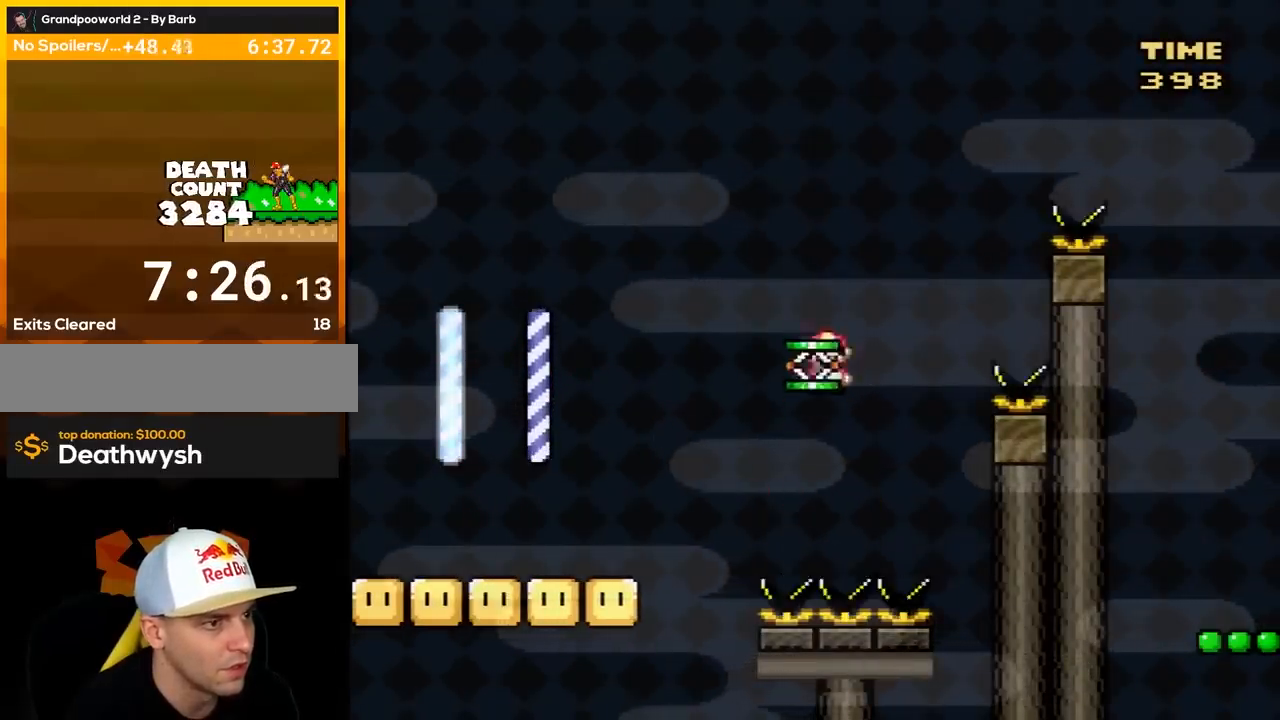
{"buttons": ["Y", "DPAD_RIGHT"], "events": [[167, "DPAD_RIGHT", "up"], [200, "DPAD_LEFT", "down"], [233, "B", "up"], [383, "DPAD_LEFT", "up"], [450, "DPAD_RIGHT", "down"]]}
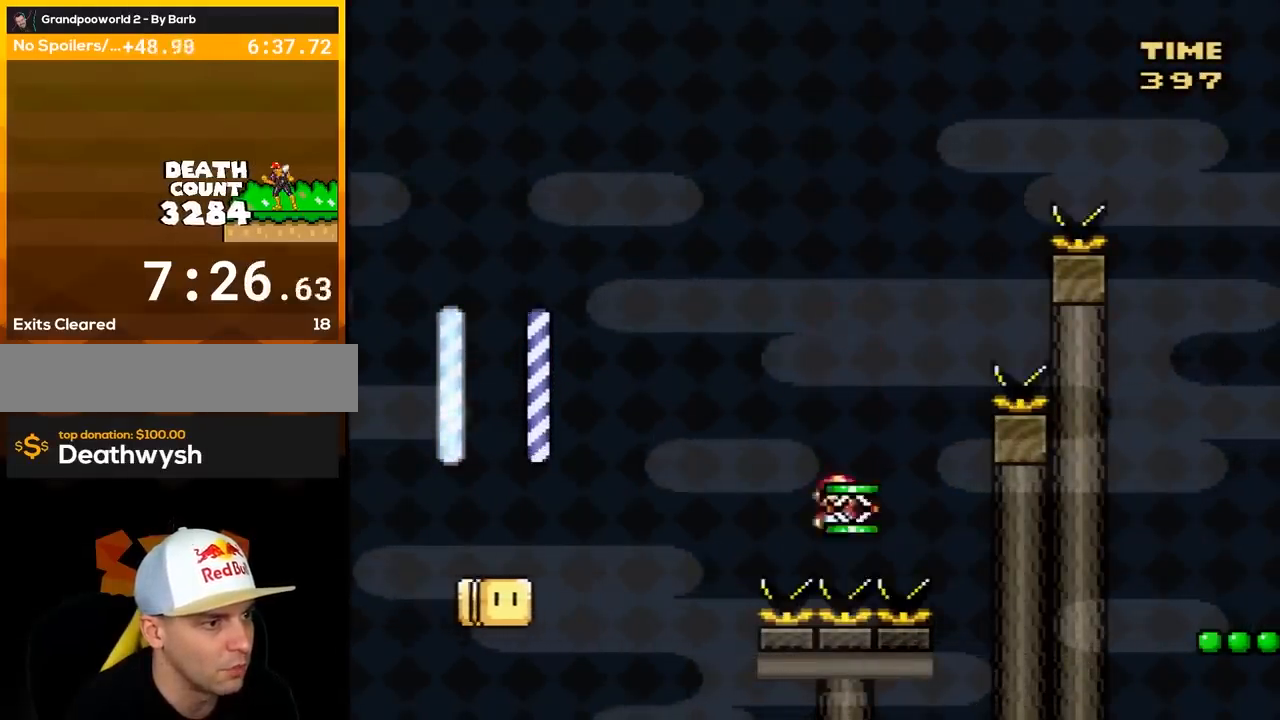
{"buttons": ["B", "Y", "DPAD_RIGHT"], "events": [[133, "B", "down"], [133, "DPAD_RIGHT", "up"], [267, "DPAD_RIGHT", "down"]]}
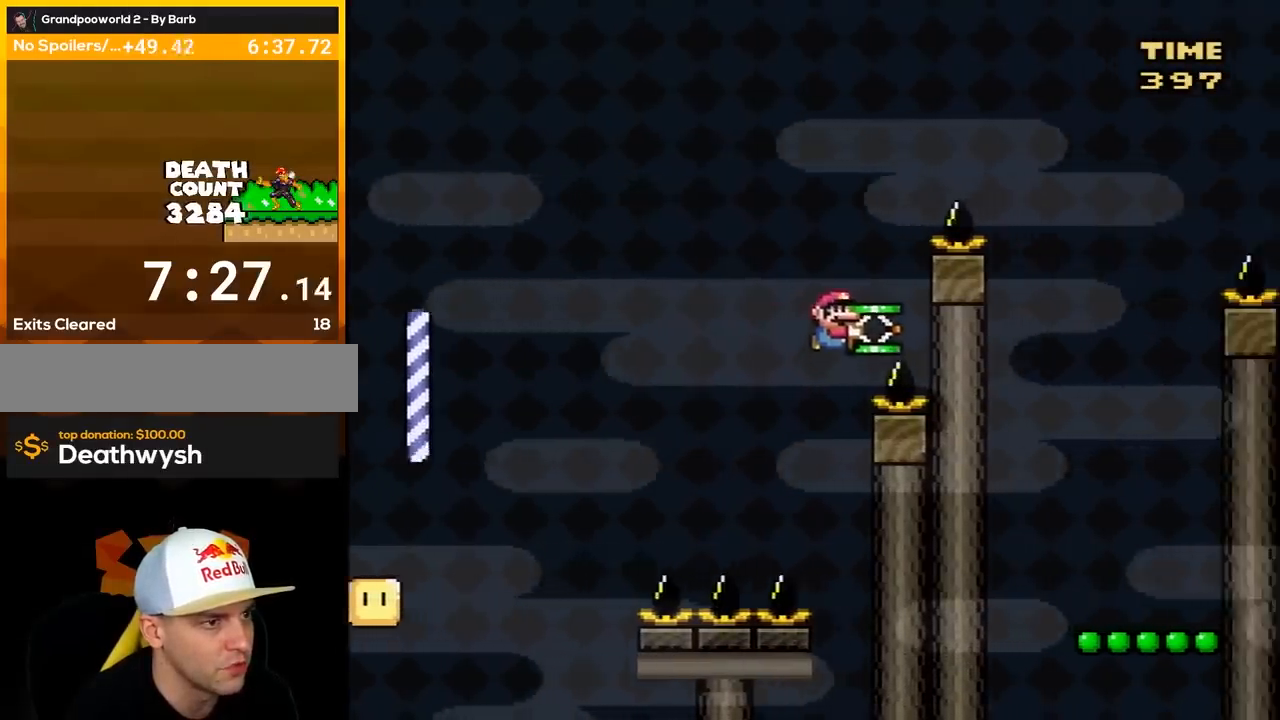
{"buttons": ["B", "Y", "DPAD_RIGHT"], "events": [[17, "DPAD_RIGHT", "up"], [33, "B", "up"], [100, "DPAD_LEFT", "down"], [233, "B", "down"], [267, "DPAD_LEFT", "up"], [383, "DPAD_RIGHT", "down"]]}
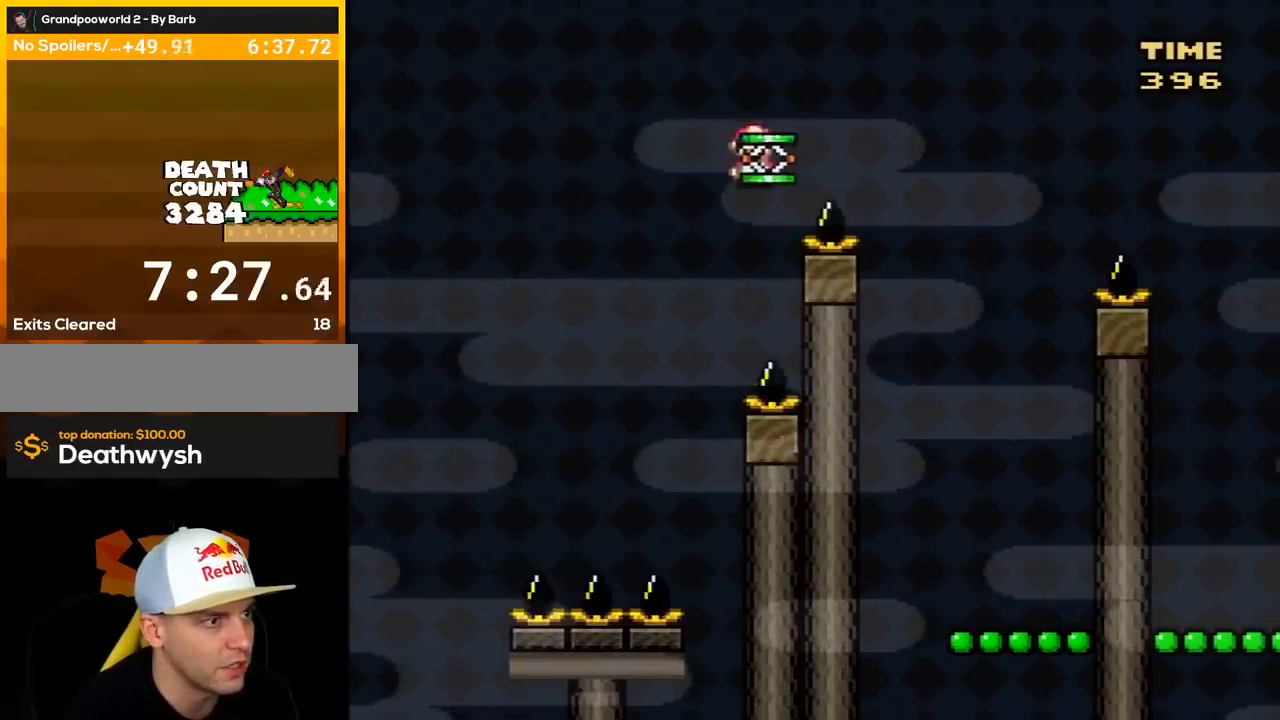
{"buttons": ["Y", "DPAD_RIGHT"], "events": [[67, "B", "up"], [133, "DPAD_RIGHT", "up"], [317, "B", "down"], [317, "DPAD_RIGHT", "down"], [450, "B", "up"]]}
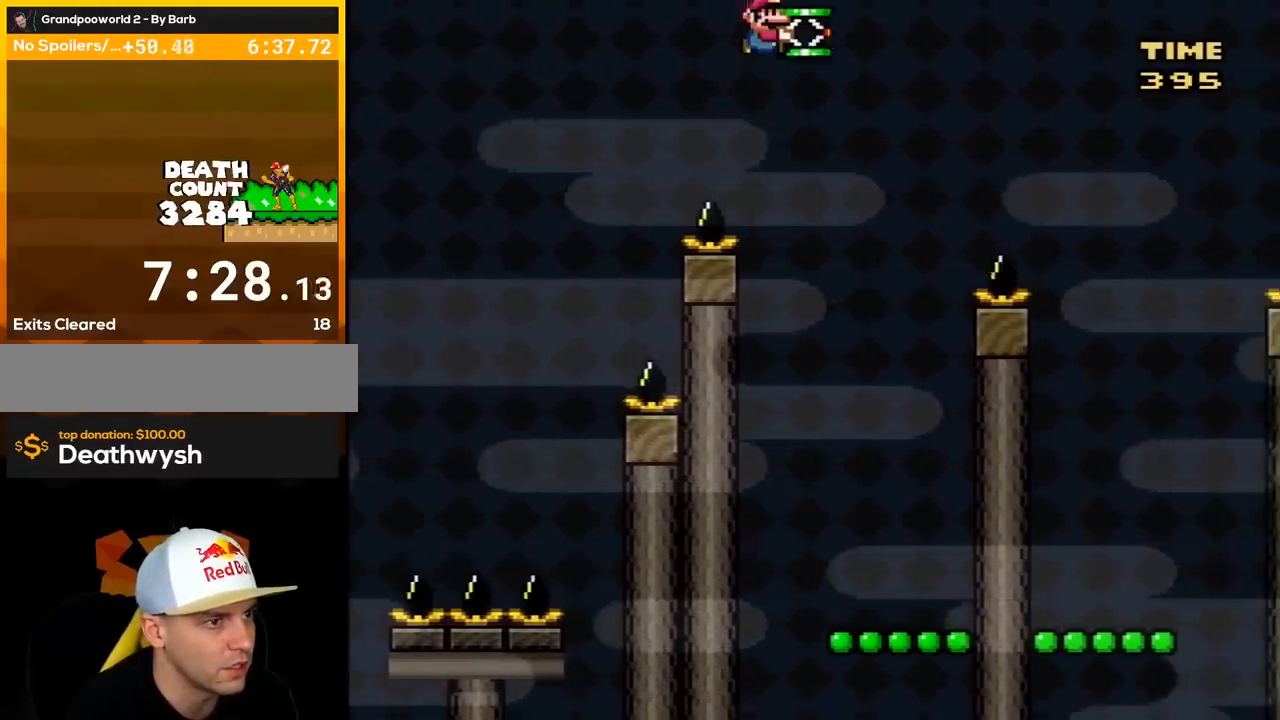
{"buttons": ["Y", "DPAD_RIGHT"], "events": [[67, "B", "down"], [200, "B", "up"], [317, "DPAD_RIGHT", "up"], [383, "DPAD_LEFT", "down"], [500, "DPAD_LEFT", "up"], [500, "DPAD_RIGHT", "down"]]}
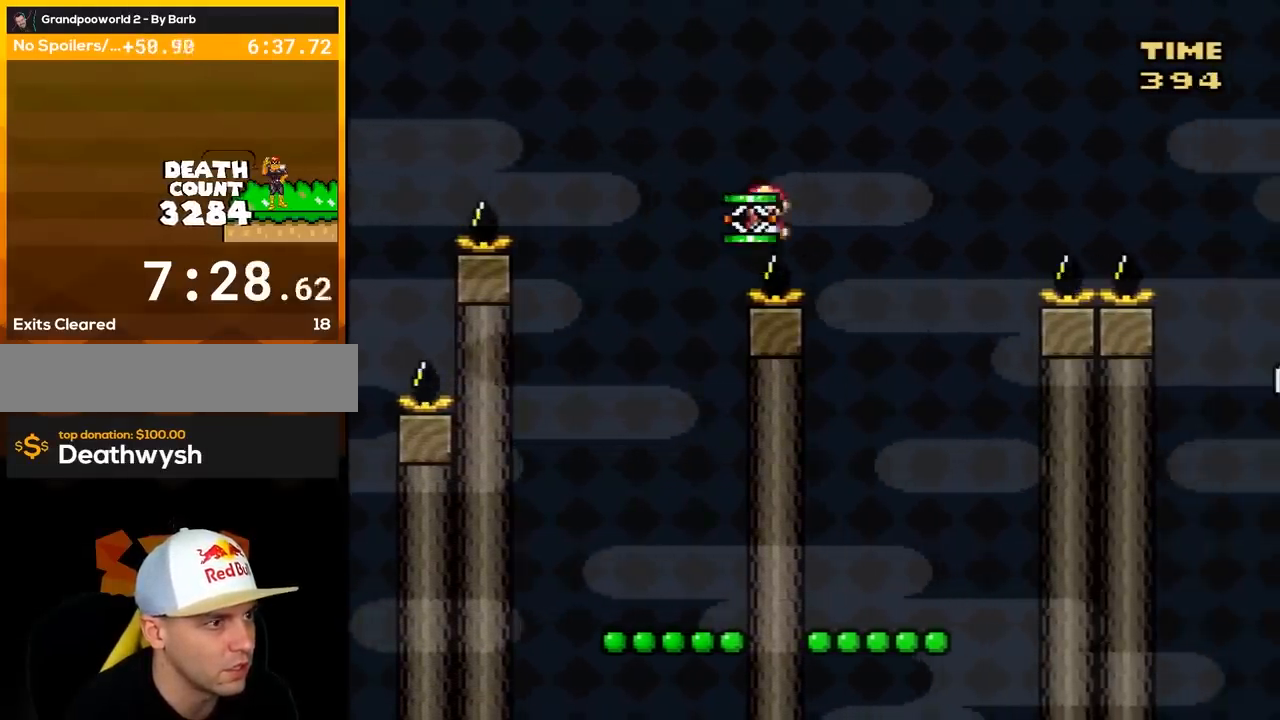
{"buttons": ["B", "Y", "DPAD_RIGHT"], "events": [[100, "B", "down"], [350, "B", "up"], [483, "B", "down"]]}
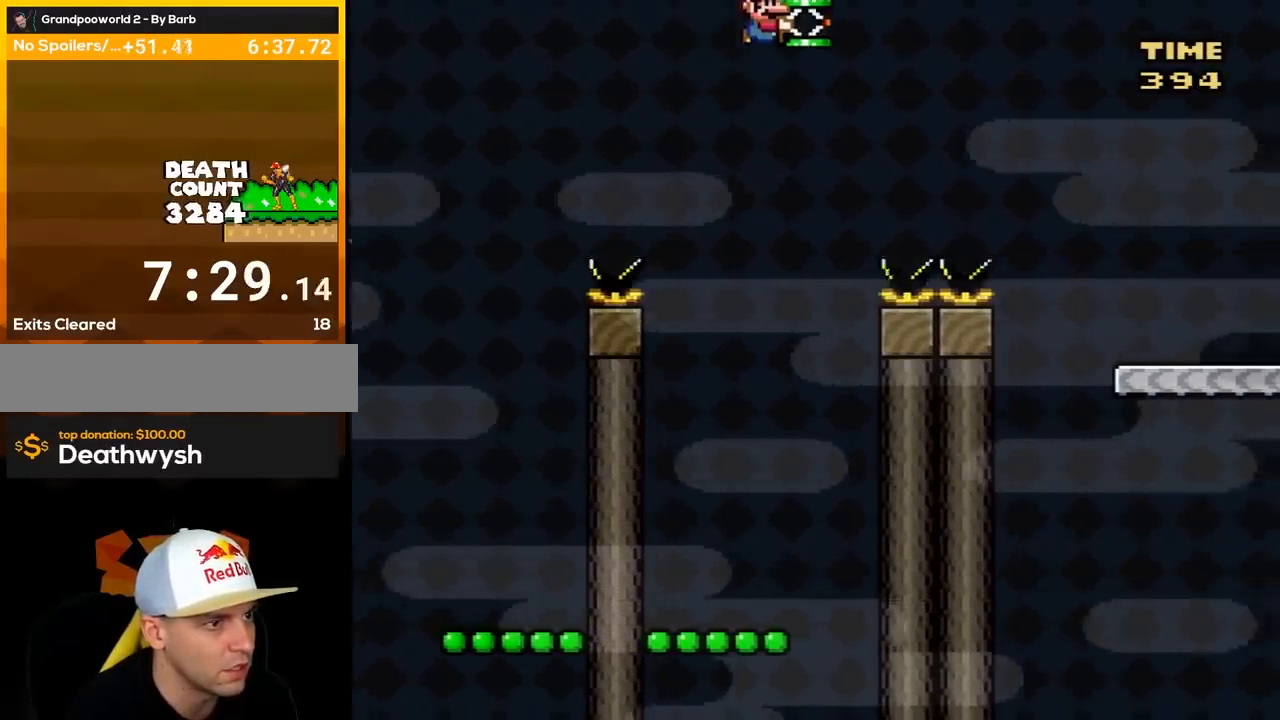
{"buttons": ["Y", "DPAD_RIGHT"], "events": [[100, "B", "up"], [233, "DPAD_RIGHT", "up"], [267, "DPAD_LEFT", "down"], [383, "DPAD_LEFT", "up"], [500, "DPAD_RIGHT", "down"]]}
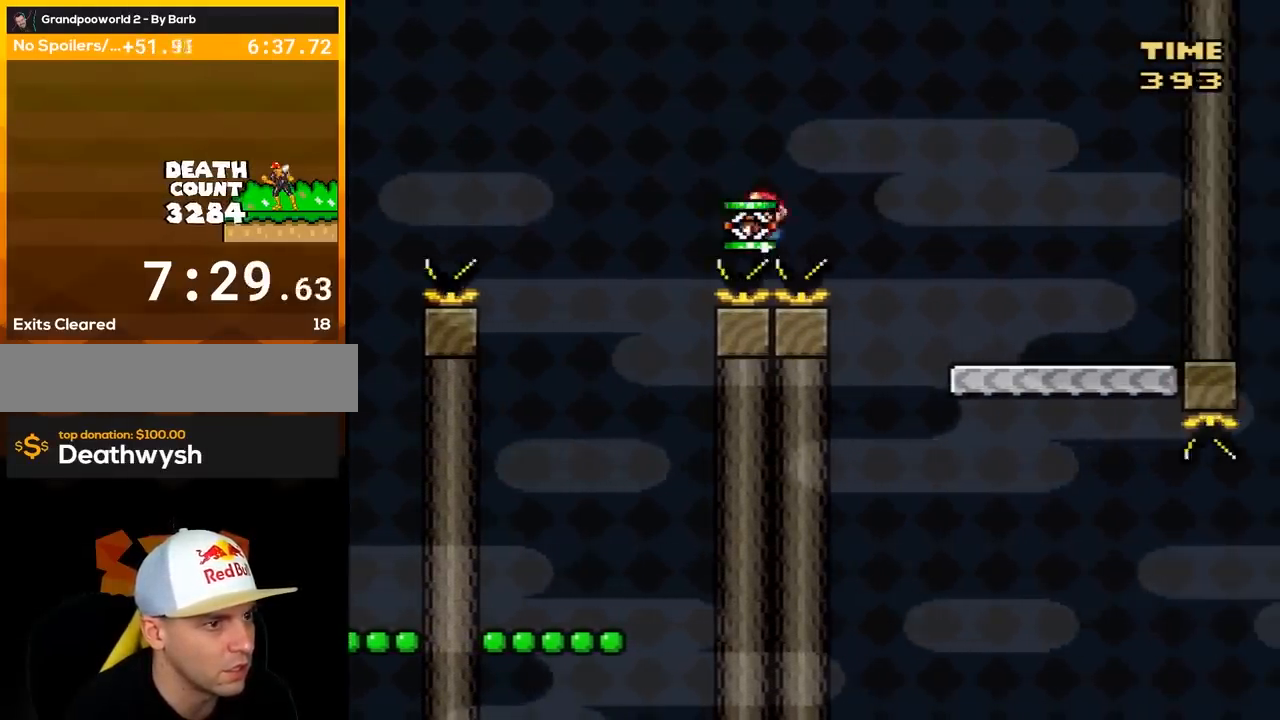
{"buttons": ["Y", "DPAD_RIGHT"], "events": [[33, "B", "down"], [200, "B", "up"]]}
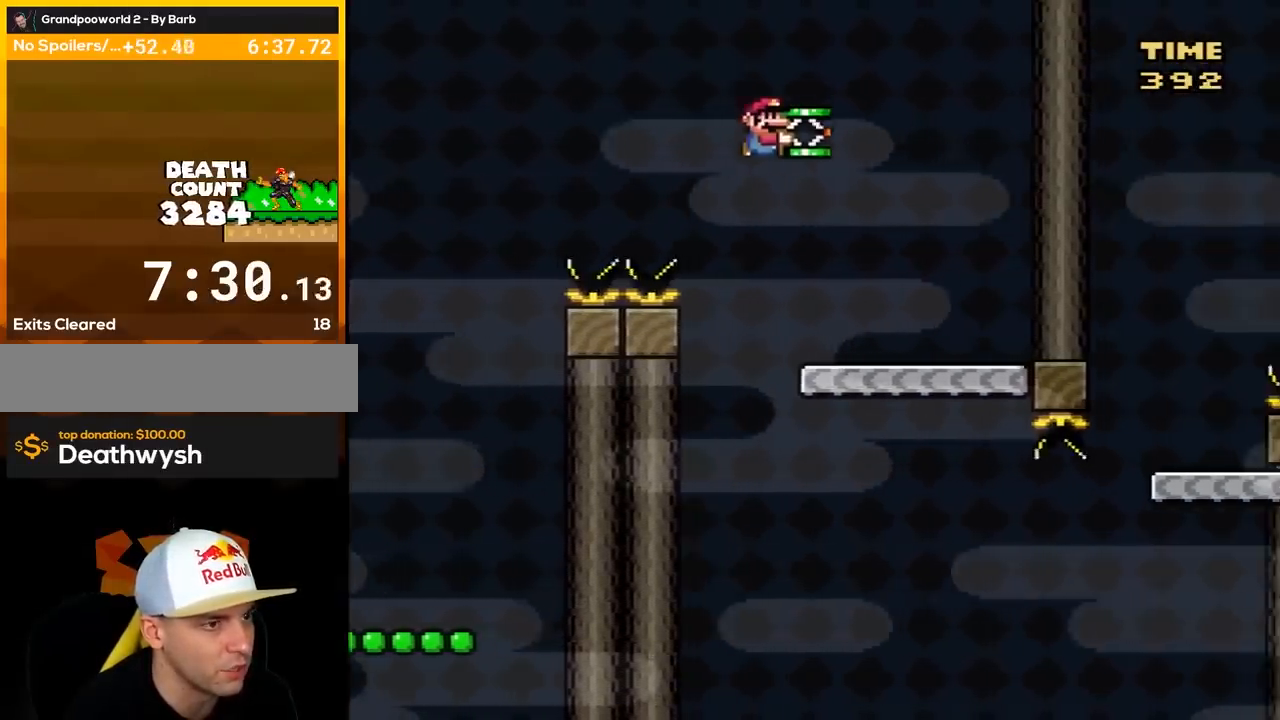
{"buttons": ["Y"], "events": [[67, "DPAD_RIGHT", "up"], [133, "DPAD_LEFT", "down"], [250, "DPAD_LEFT", "up"]]}
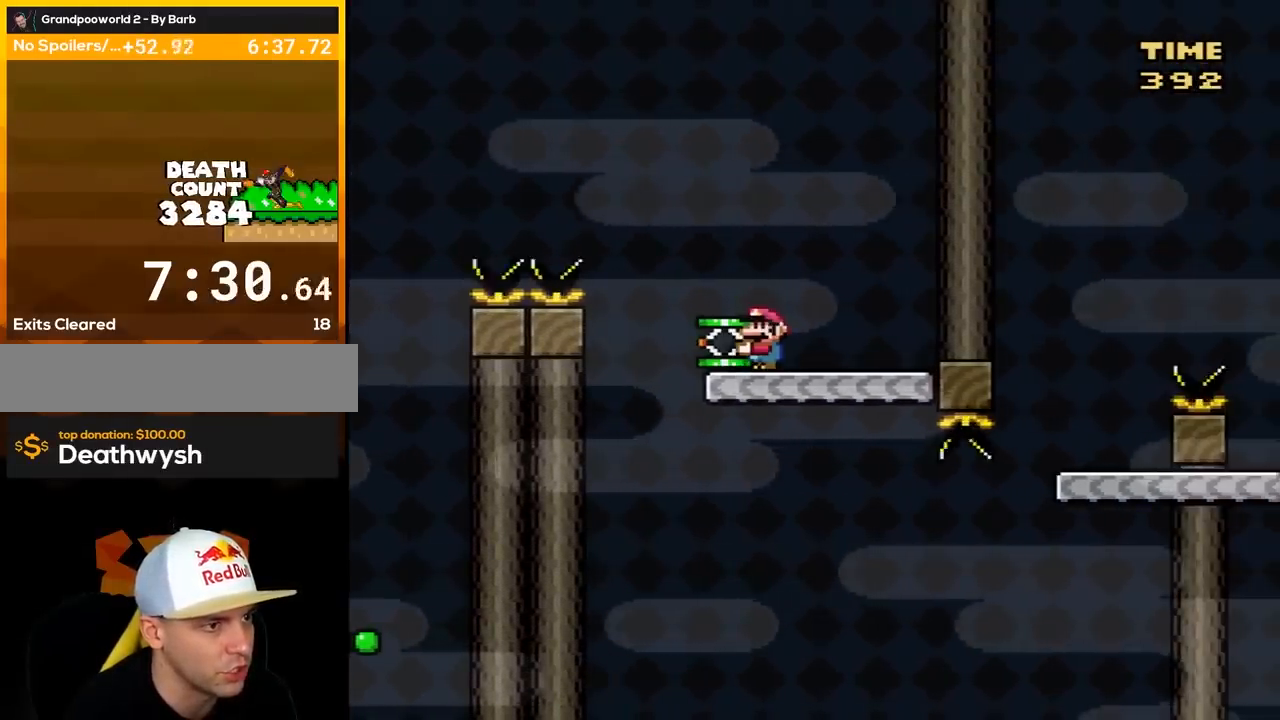
{"buttons": ["Y", "DPAD_RIGHT"], "events": [[200, "DPAD_RIGHT", "down"], [350, "DPAD_RIGHT", "up"], [417, "DPAD_RIGHT", "down"]]}
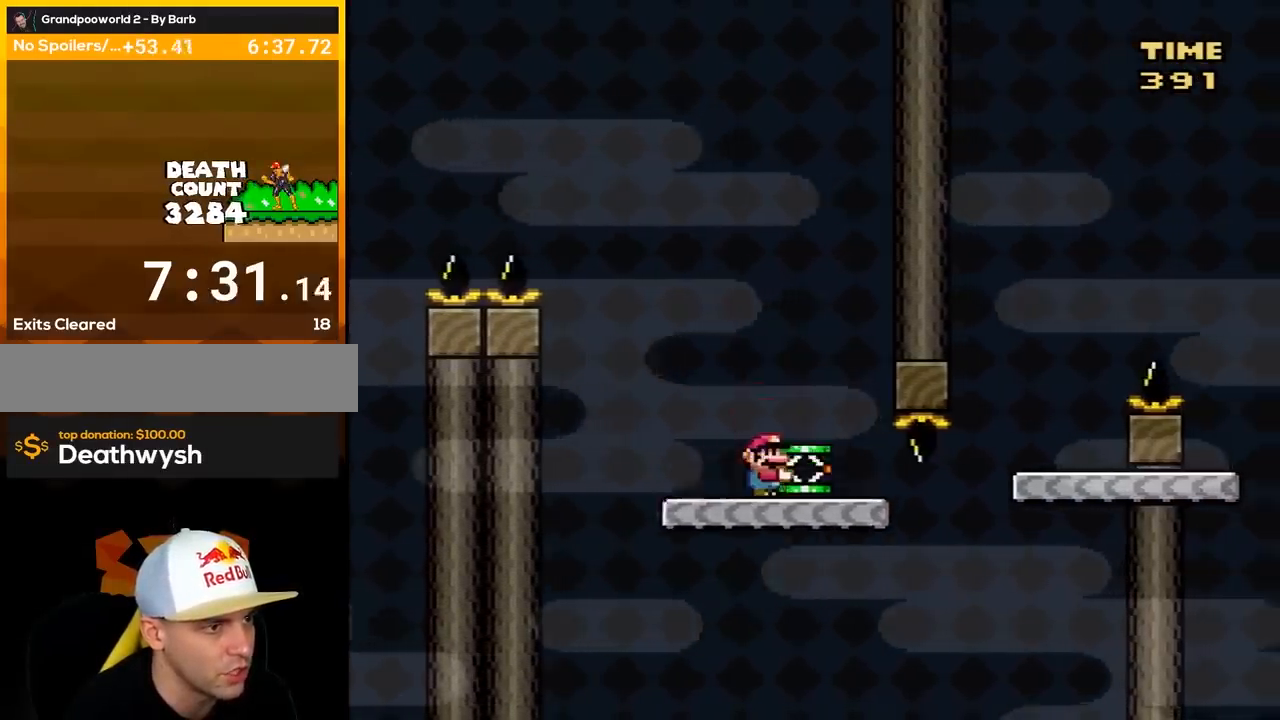
{"buttons": ["B", "Y"], "events": [[283, "B", "down"], [500, "DPAD_RIGHT", "up"]]}
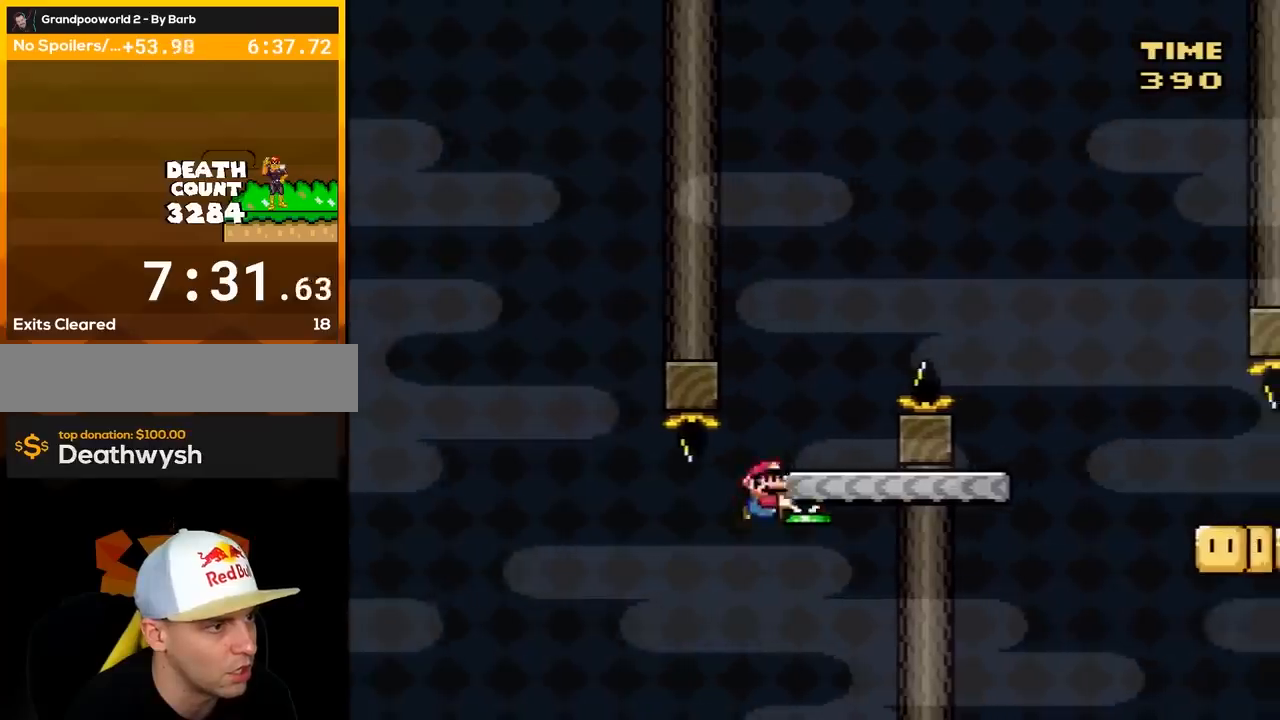
{"buttons": ["B", "Y", "DPAD_RIGHT"], "events": [[33, "DPAD_LEFT", "down"], [167, "DPAD_LEFT", "up"], [200, "B", "up"], [383, "B", "down"], [383, "DPAD_RIGHT", "down"]]}
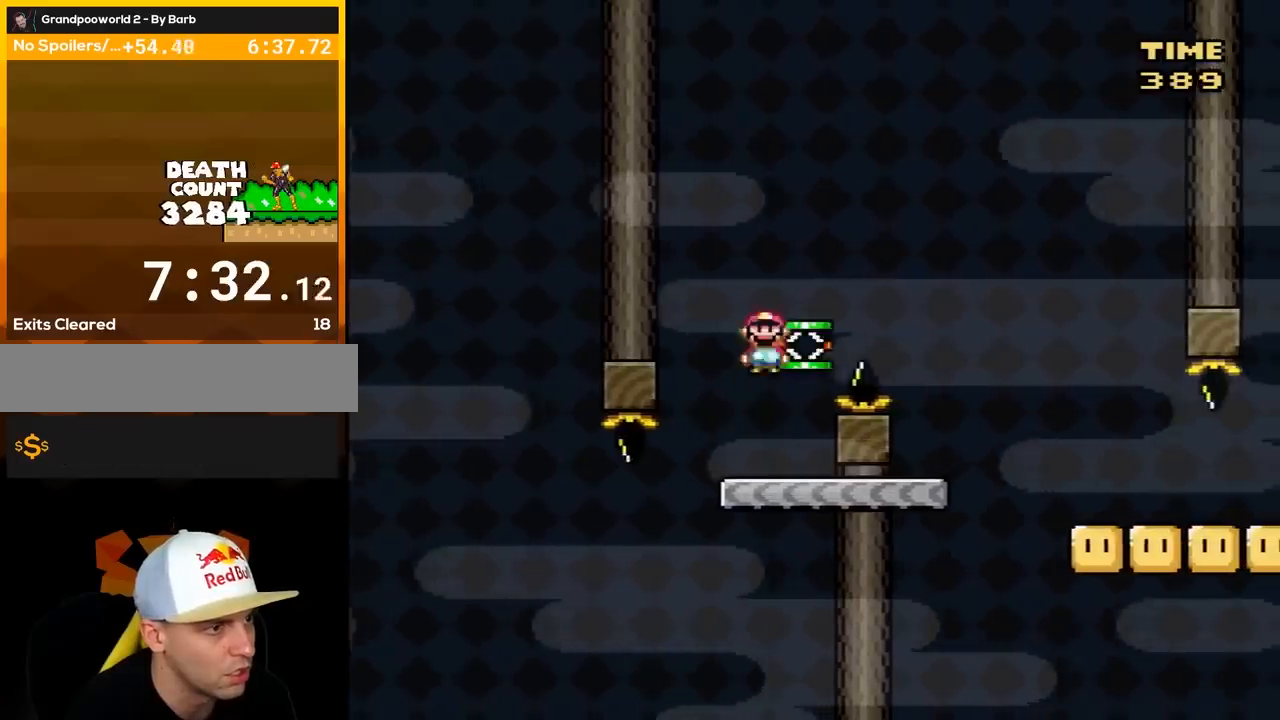
{"buttons": ["Y"], "events": [[33, "B", "up"], [167, "DPAD_RIGHT", "up"], [250, "DPAD_LEFT", "down"], [383, "DPAD_LEFT", "up"]]}
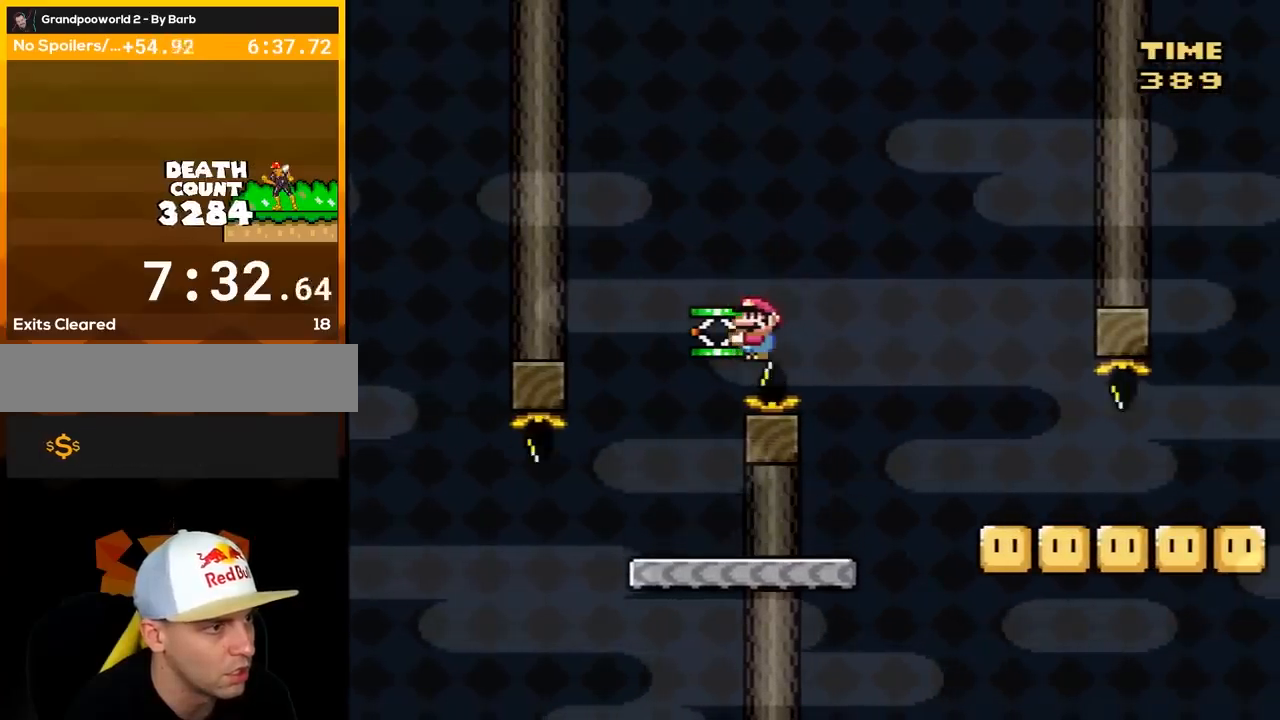
{"buttons": ["Y"], "events": []}
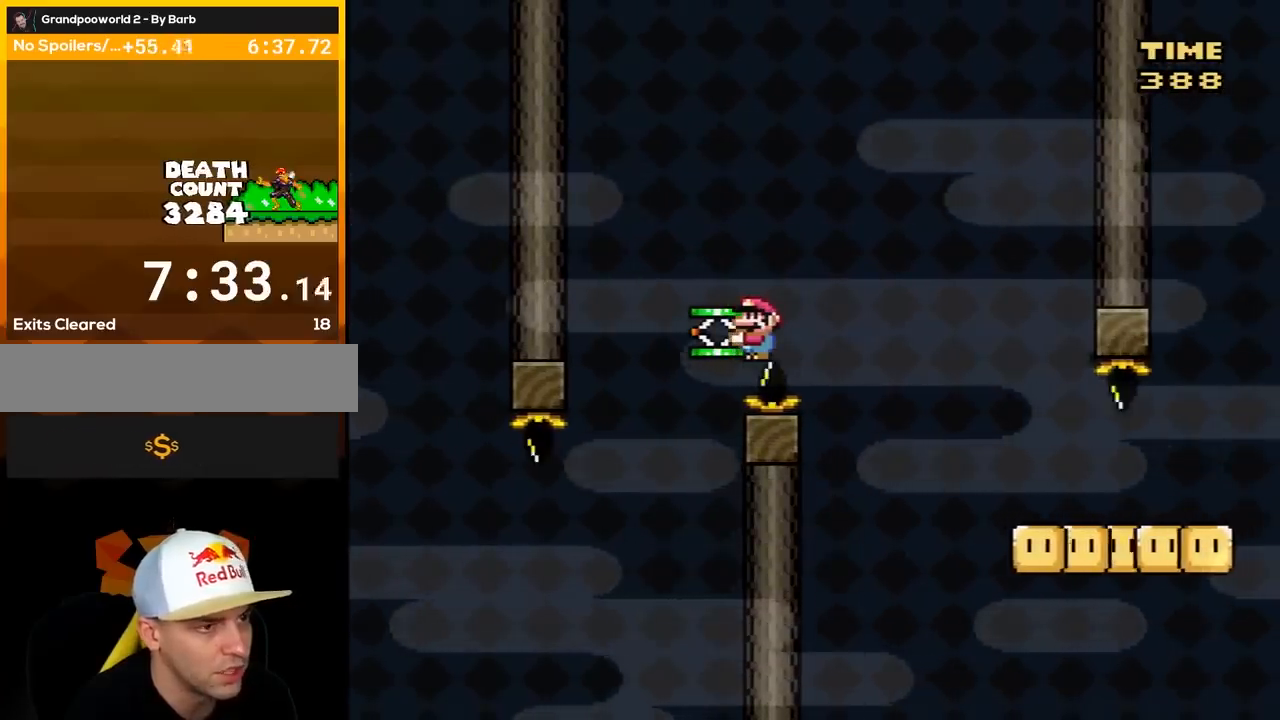
{"buttons": ["Y"], "events": [[217, "DPAD_RIGHT", "down"], [283, "DPAD_RIGHT", "up"]]}
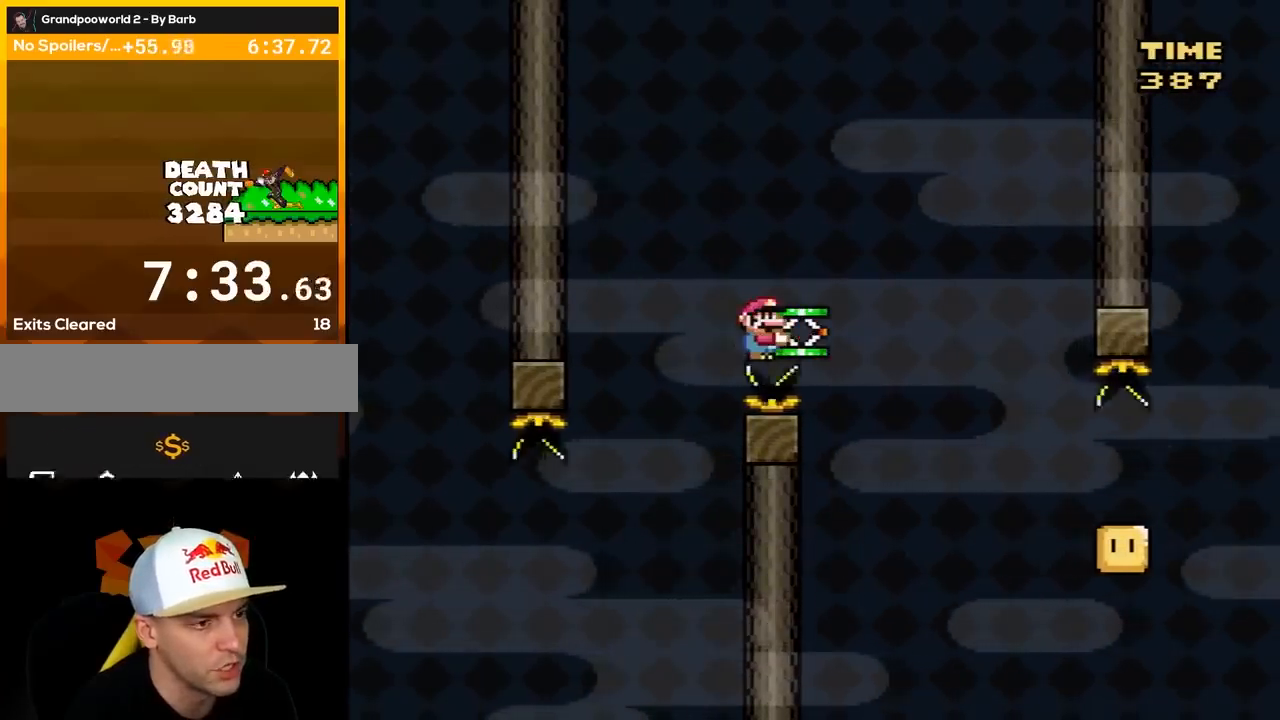
{"buttons": ["Y"], "events": [[133, "DPAD_RIGHT", "down"], [150, "DPAD_RIGHT", "up"]]}
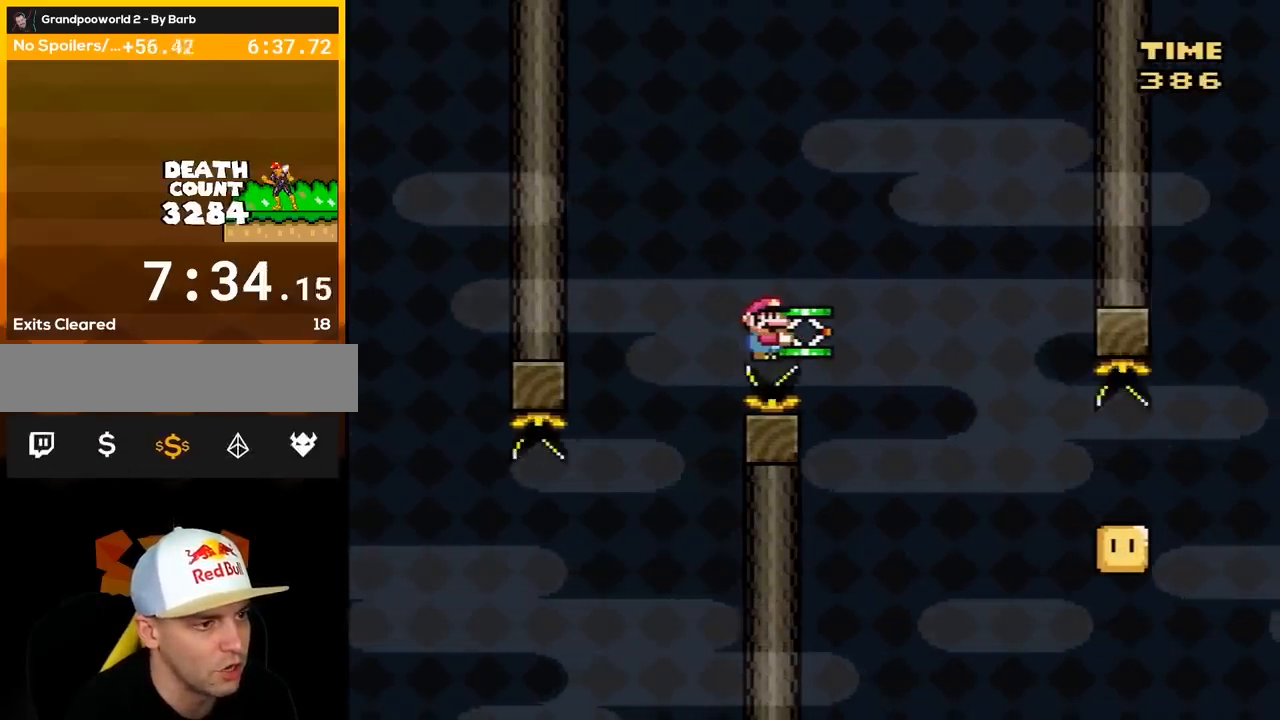
{"buttons": ["Y"], "events": []}
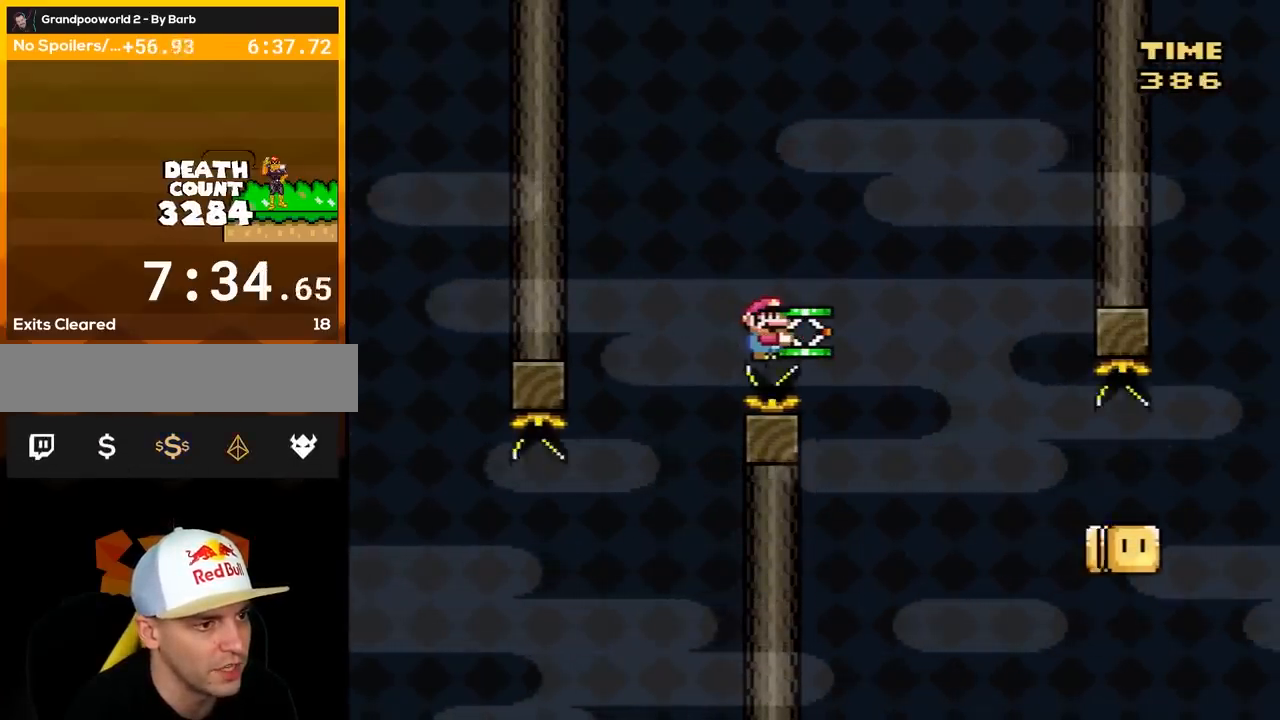
{"buttons": ["Y", "DPAD_RIGHT"], "events": [[33, "DPAD_RIGHT", "down"], [67, "B", "down"], [217, "B", "up"]]}
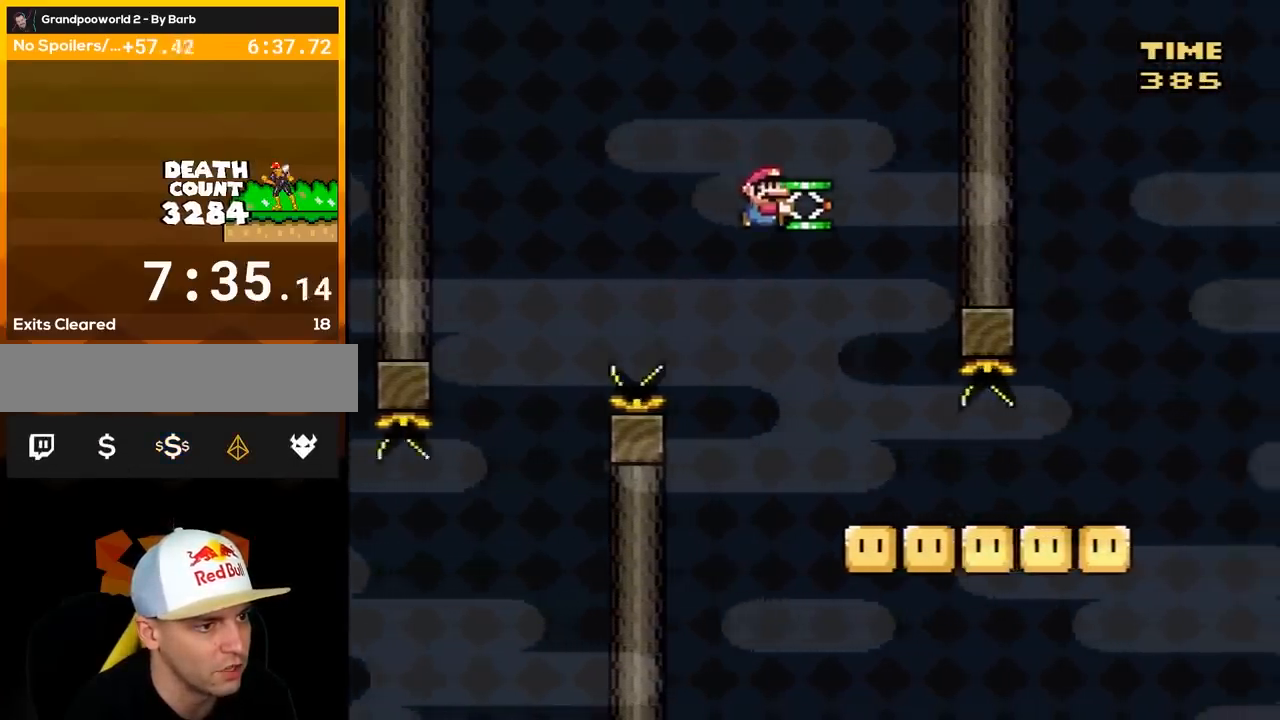
{"buttons": ["Y", "DPAD_RIGHT"], "events": []}
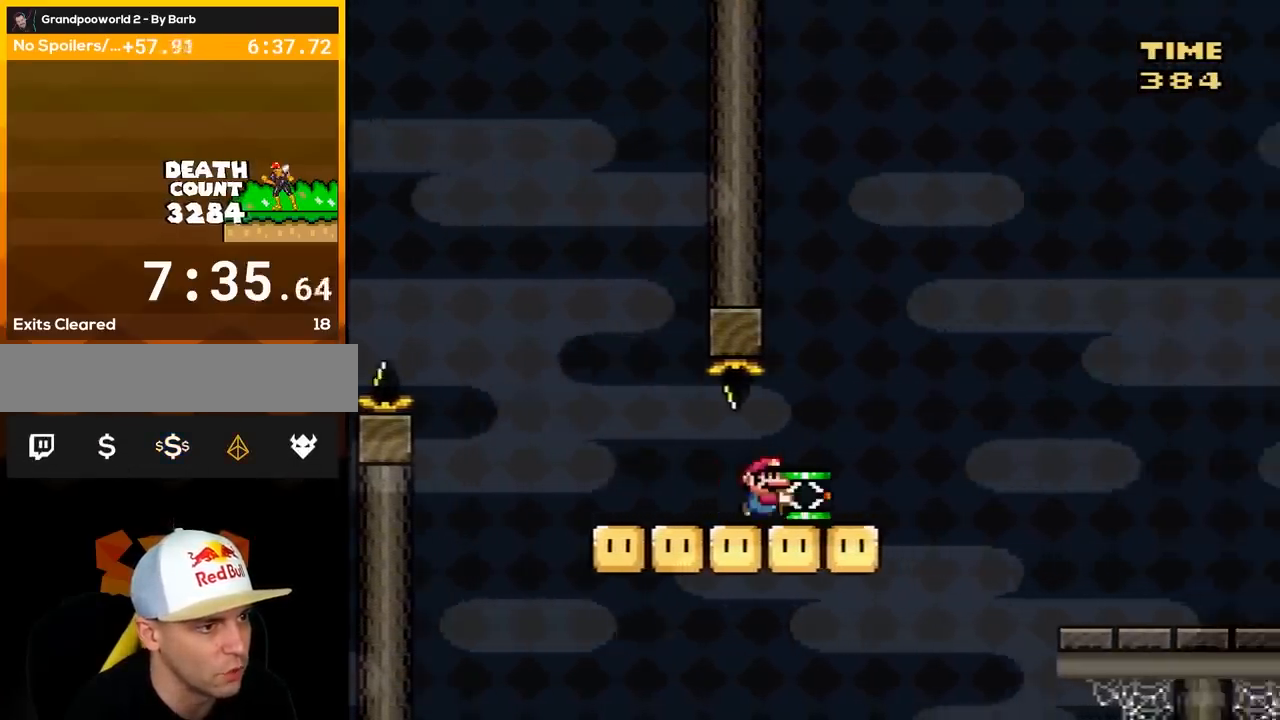
{"buttons": ["B", "DPAD_DOWN"], "events": [[150, "B", "down"], [317, "DPAD_DOWN", "down"], [367, "DPAD_RIGHT", "up"], [483, "Y", "up"]]}
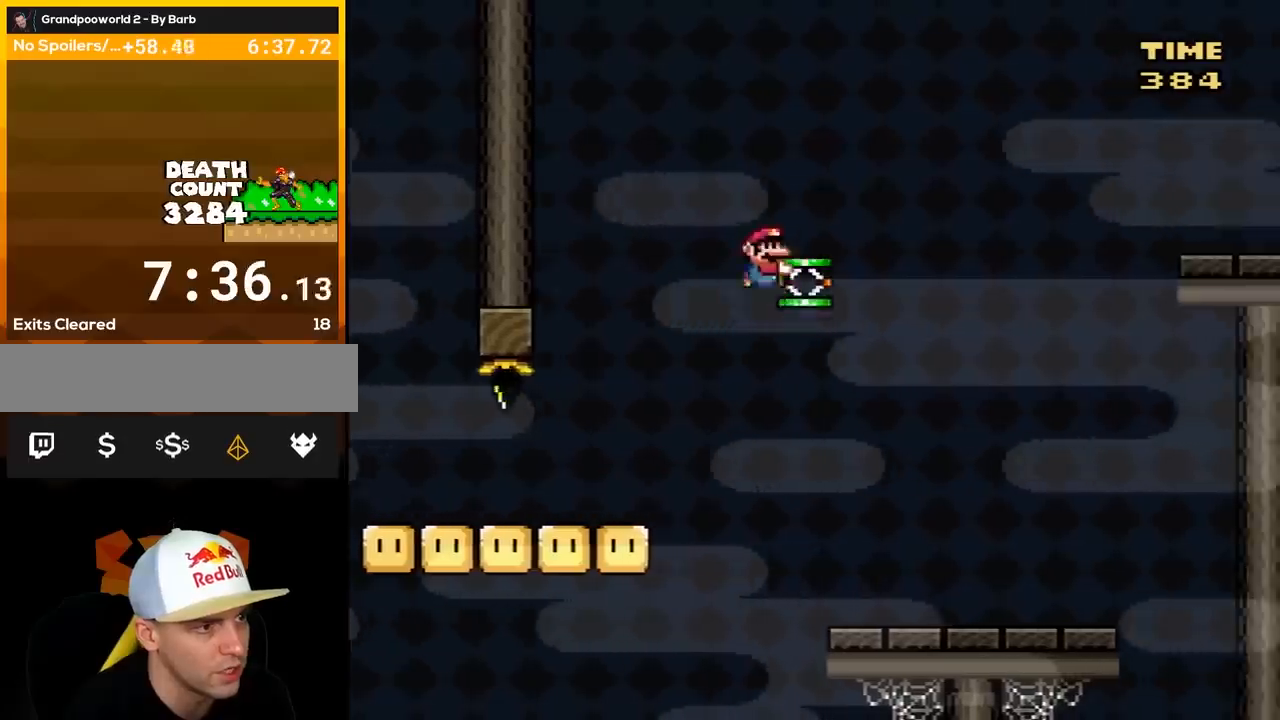
{"buttons": ["B", "Y", "DPAD_RIGHT"], "events": [[83, "DPAD_DOWN", "up"], [183, "DPAD_RIGHT", "down"], [183, "Y", "down"]]}